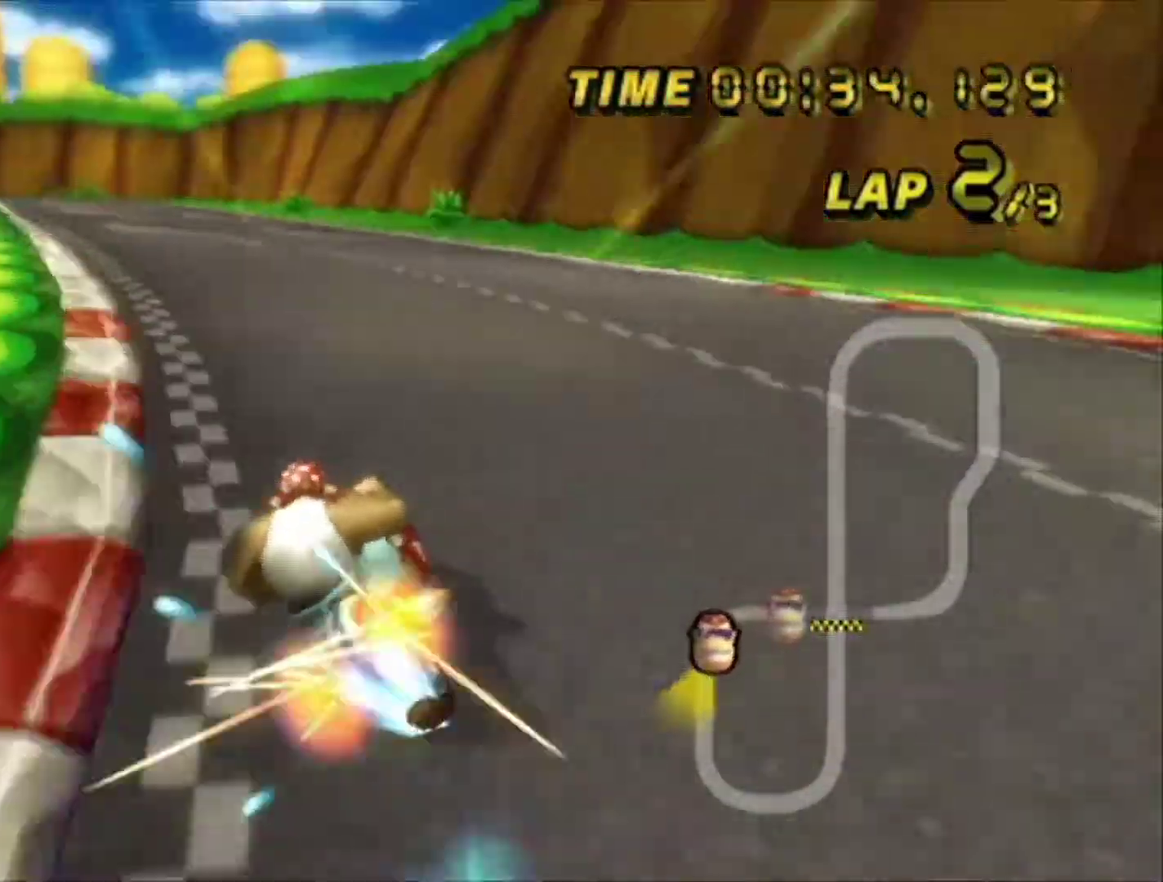
Gameplay with a controller; each line is a JSON object with the inputs held at the frame after it (dt_ms = milliseconds from this image to that frame). "events" lists button and stick changes between this image and that frame as [ms after this image, input, new state], when the widget could be followed in between. Not read: L3 R3.
{"dt_ms": 400, "buttons": ["A"], "left_stick": "center", "events": [[167, "left_stick", "center"]]}
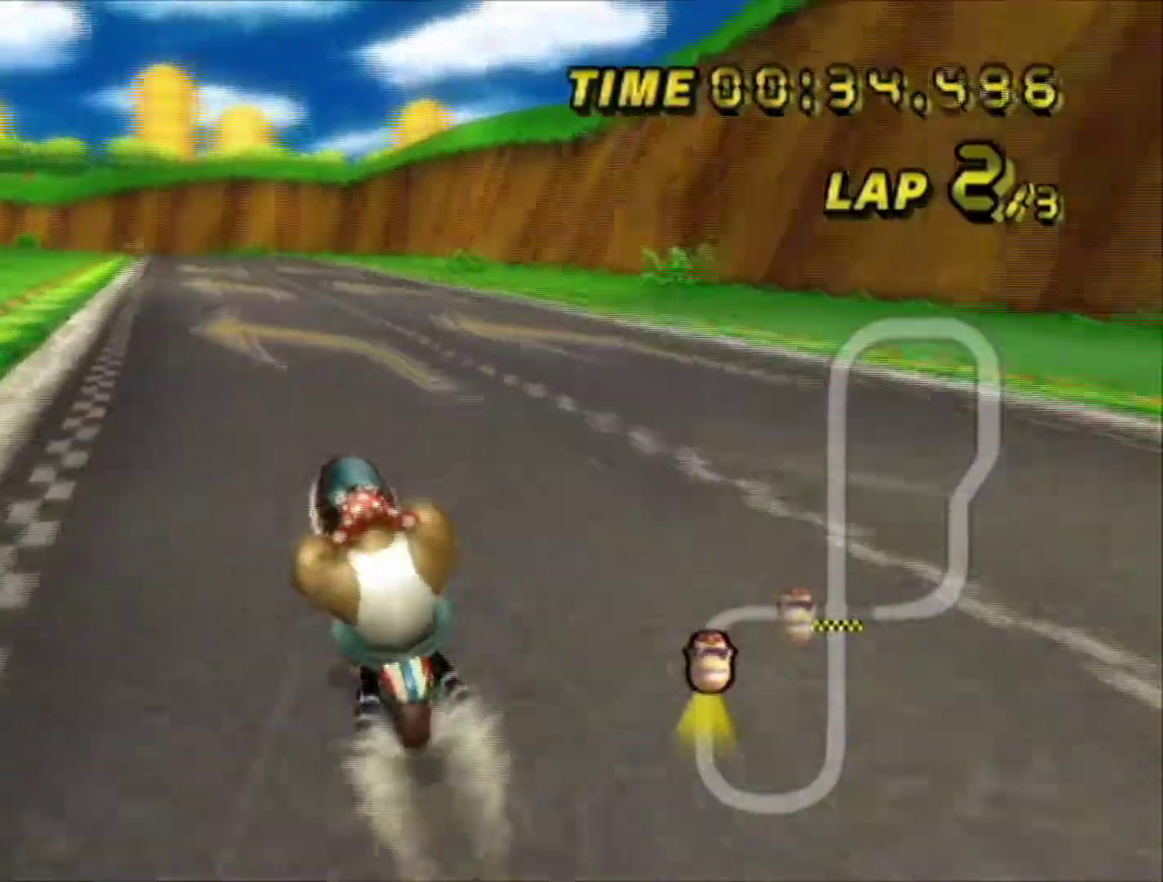
{"dt_ms": 800, "buttons": ["A"], "left_stick": "center", "events": [[200, "left_stick", "right"], [467, "left_stick", "center"]]}
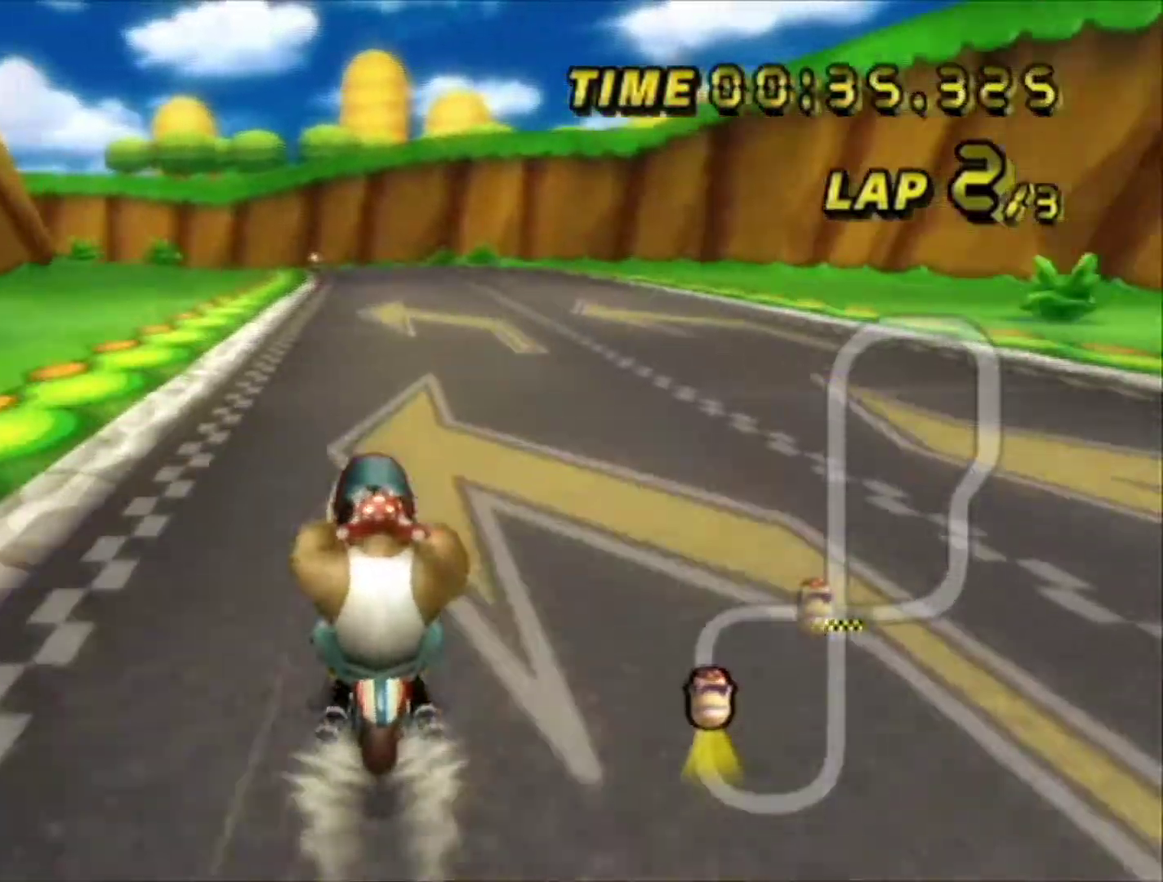
{"dt_ms": 700, "buttons": ["A"], "left_stick": "center", "events": []}
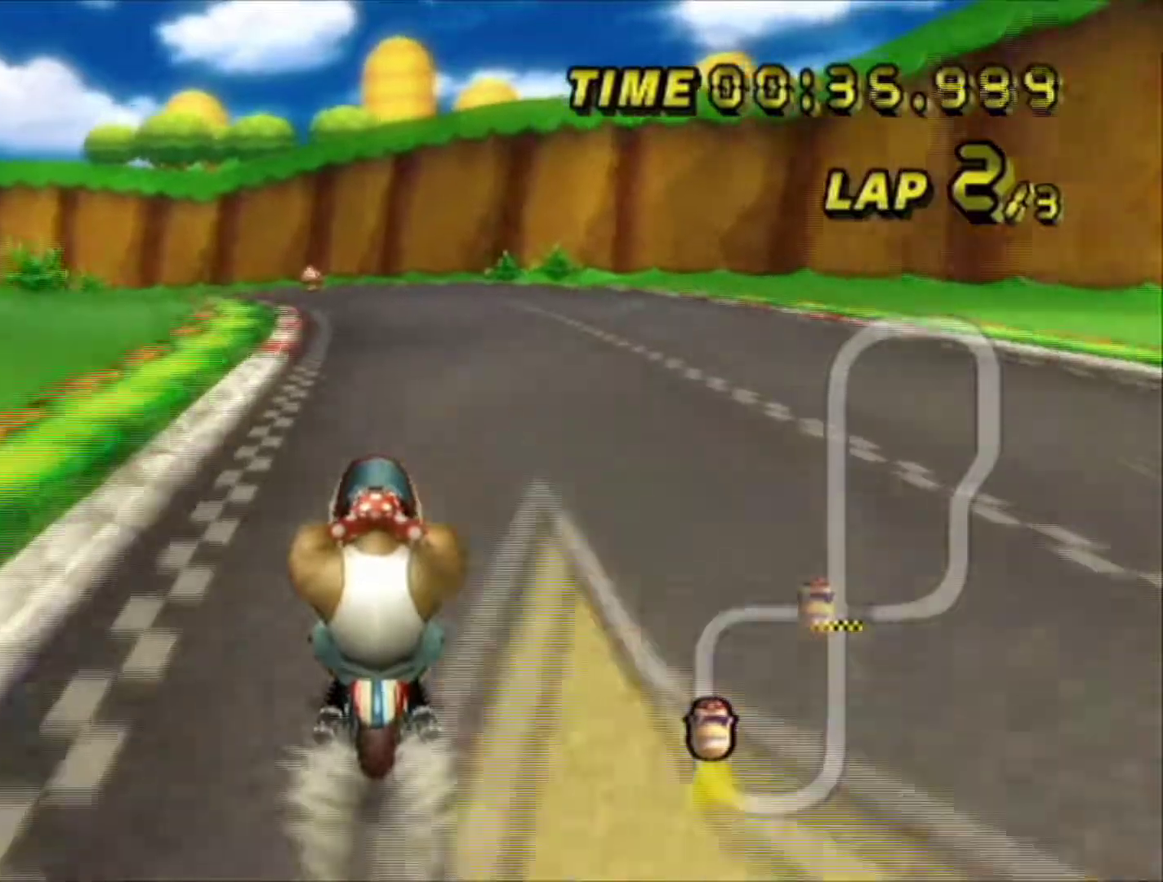
{"dt_ms": 800, "buttons": ["A", "R1"], "left_stick": "left", "events": [[167, "R1", "down"], [300, "left_stick", "left"], [700, "left_stick", "up-right"], [800, "left_stick", "left"]]}
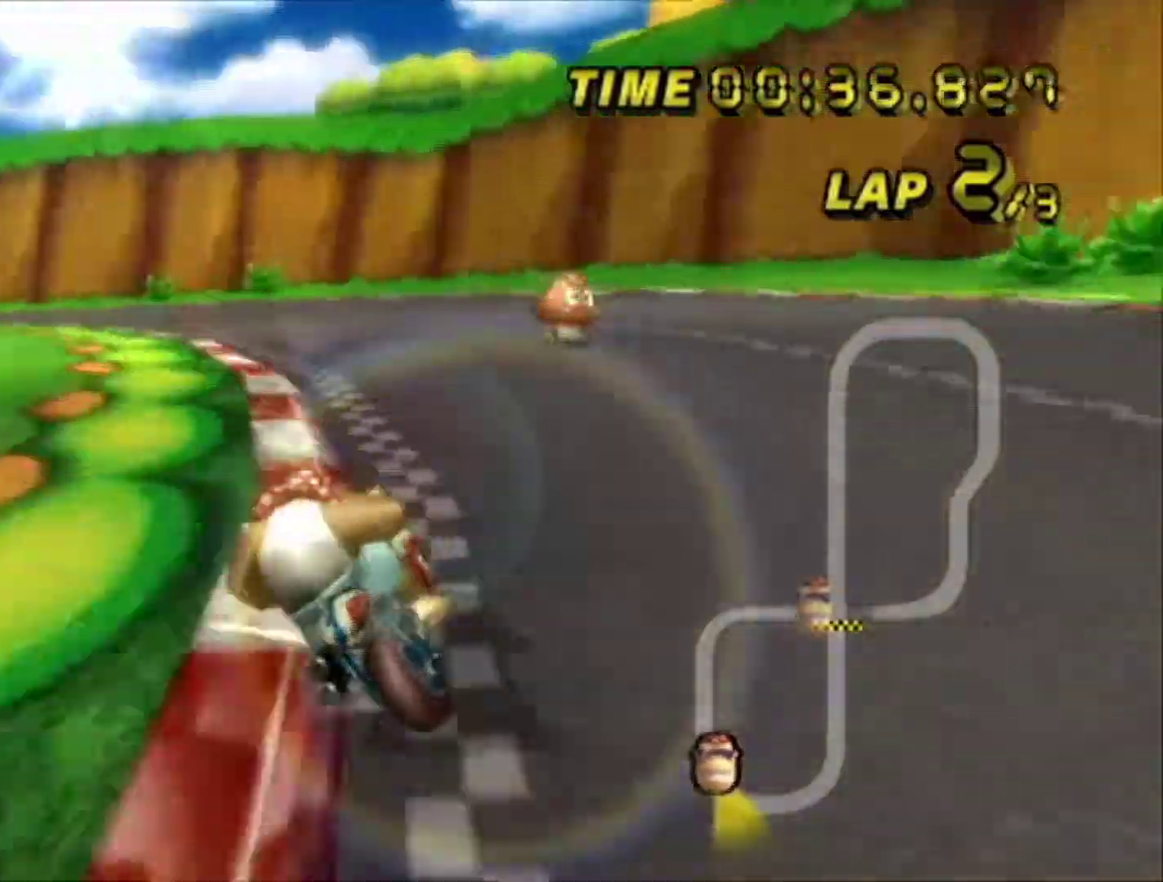
{"dt_ms": 300, "buttons": ["A", "R1"], "left_stick": "up-left", "events": [[267, "left_stick", "up-left"]]}
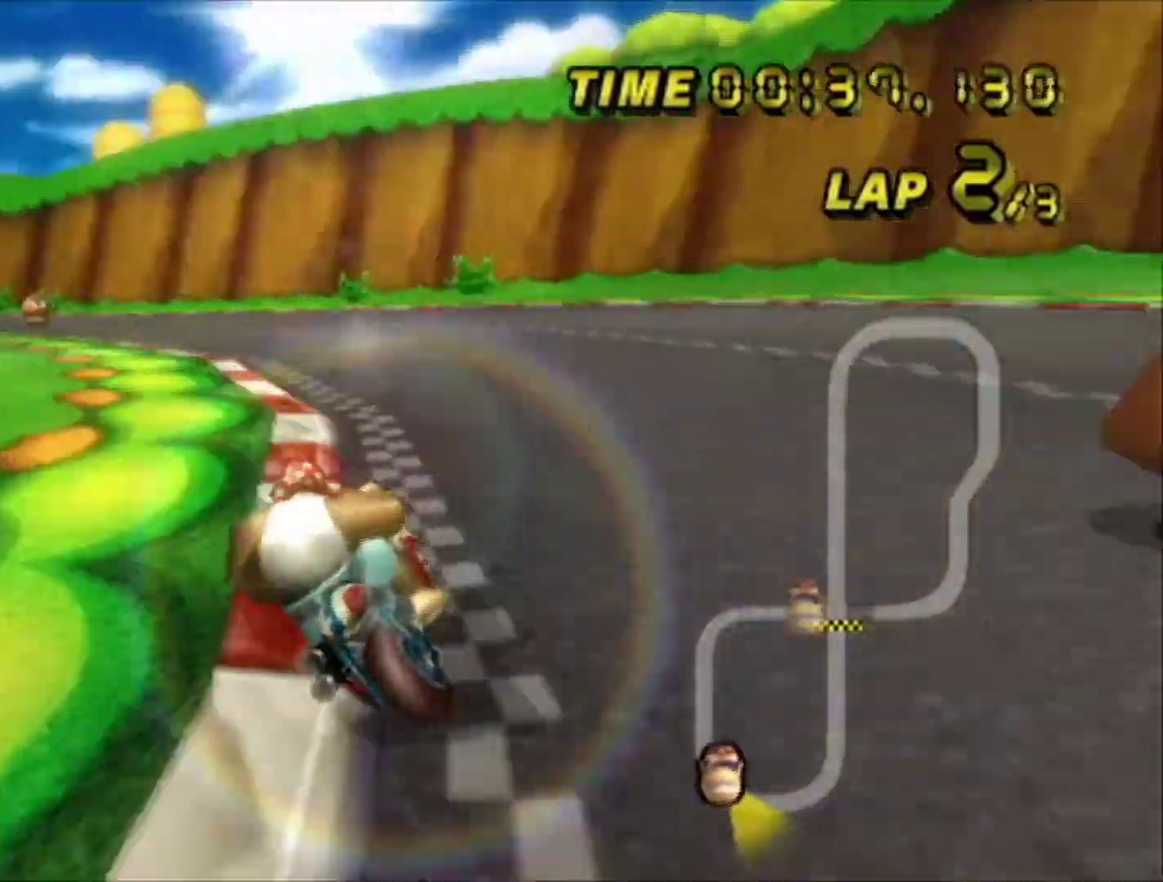
{"dt_ms": 400, "buttons": ["A", "R1"], "left_stick": "left", "events": [[34, "left_stick", "left"]]}
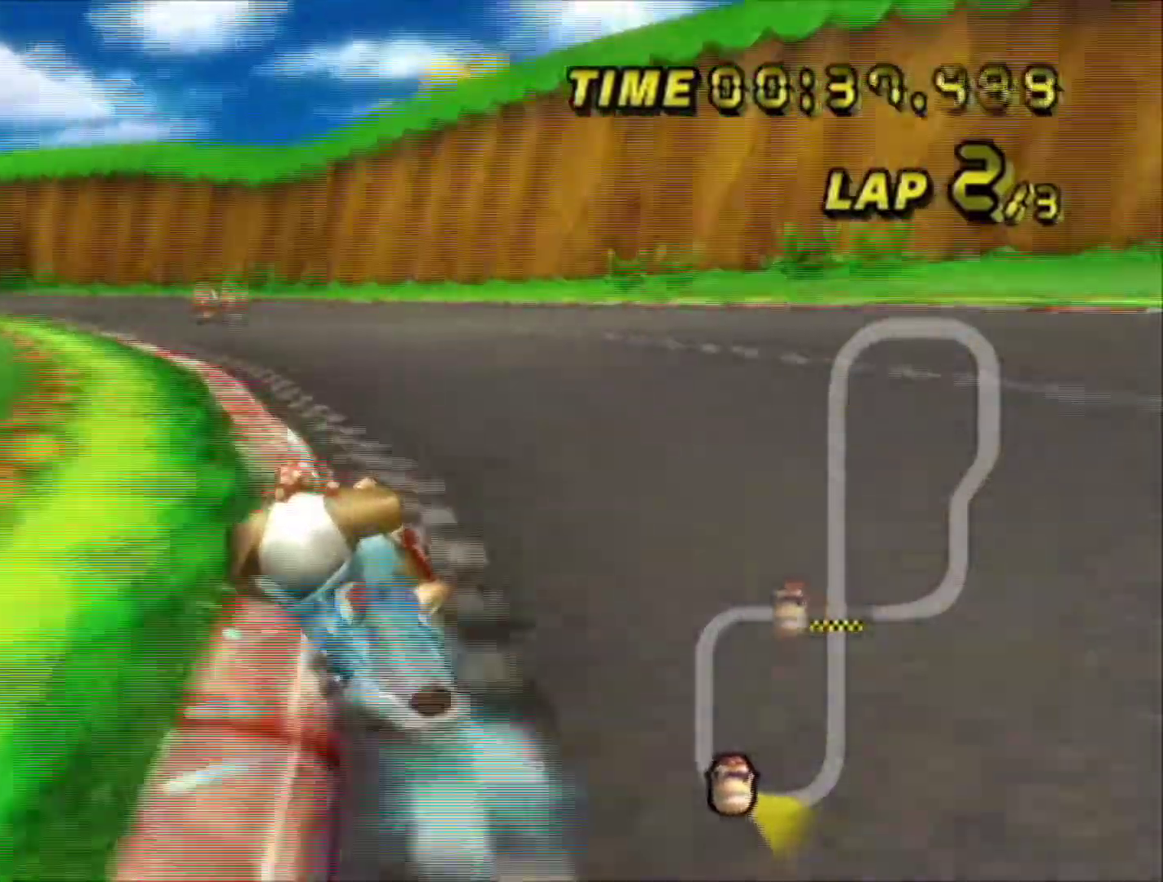
{"dt_ms": 800, "buttons": ["A", "R1"], "left_stick": "center", "events": [[67, "R1", "up"], [534, "left_stick", "center"], [667, "R1", "down"]]}
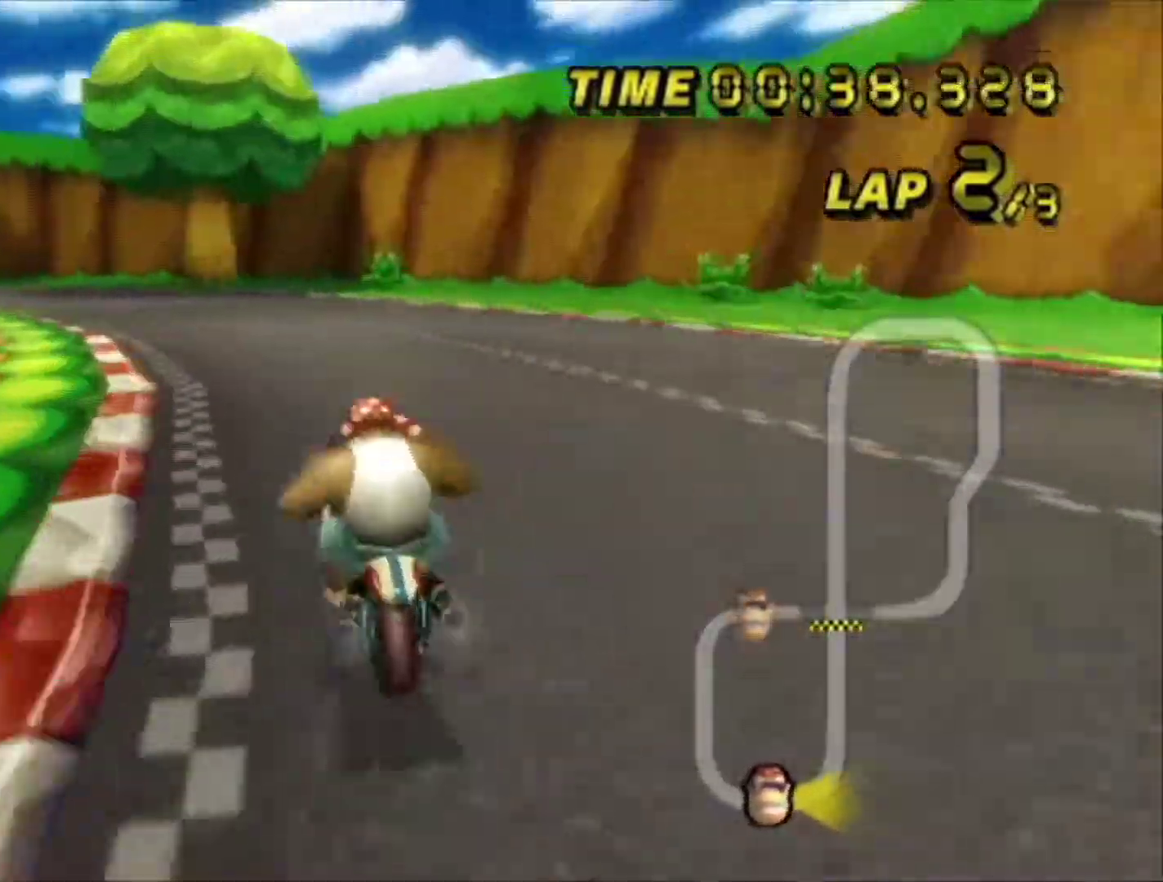
{"dt_ms": 300, "buttons": ["A", "R1"], "left_stick": "left", "events": [[67, "left_stick", "left"]]}
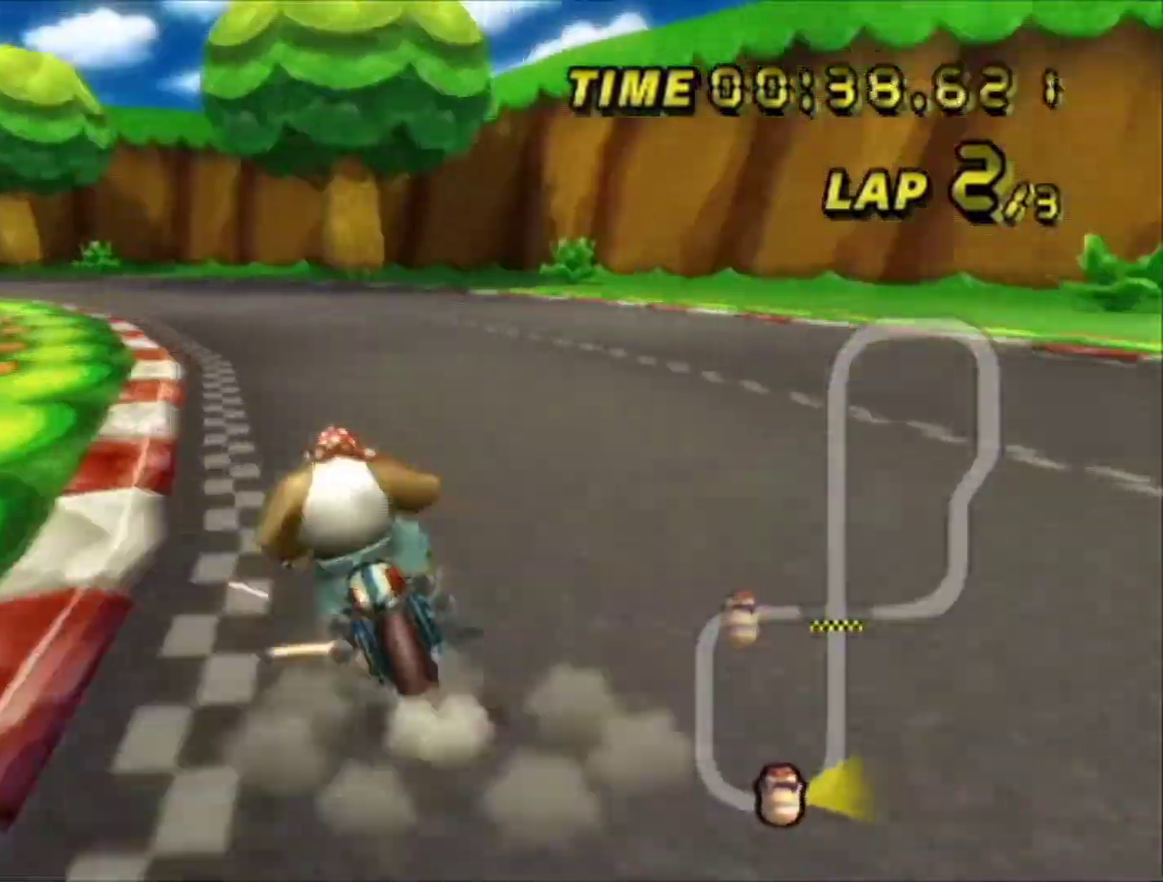
{"dt_ms": 500, "buttons": ["A", "R1"], "left_stick": "up-left", "events": [[167, "left_stick", "up-left"], [267, "left_stick", "up-right"], [334, "left_stick", "right"], [434, "left_stick", "left"], [500, "left_stick", "up-left"]]}
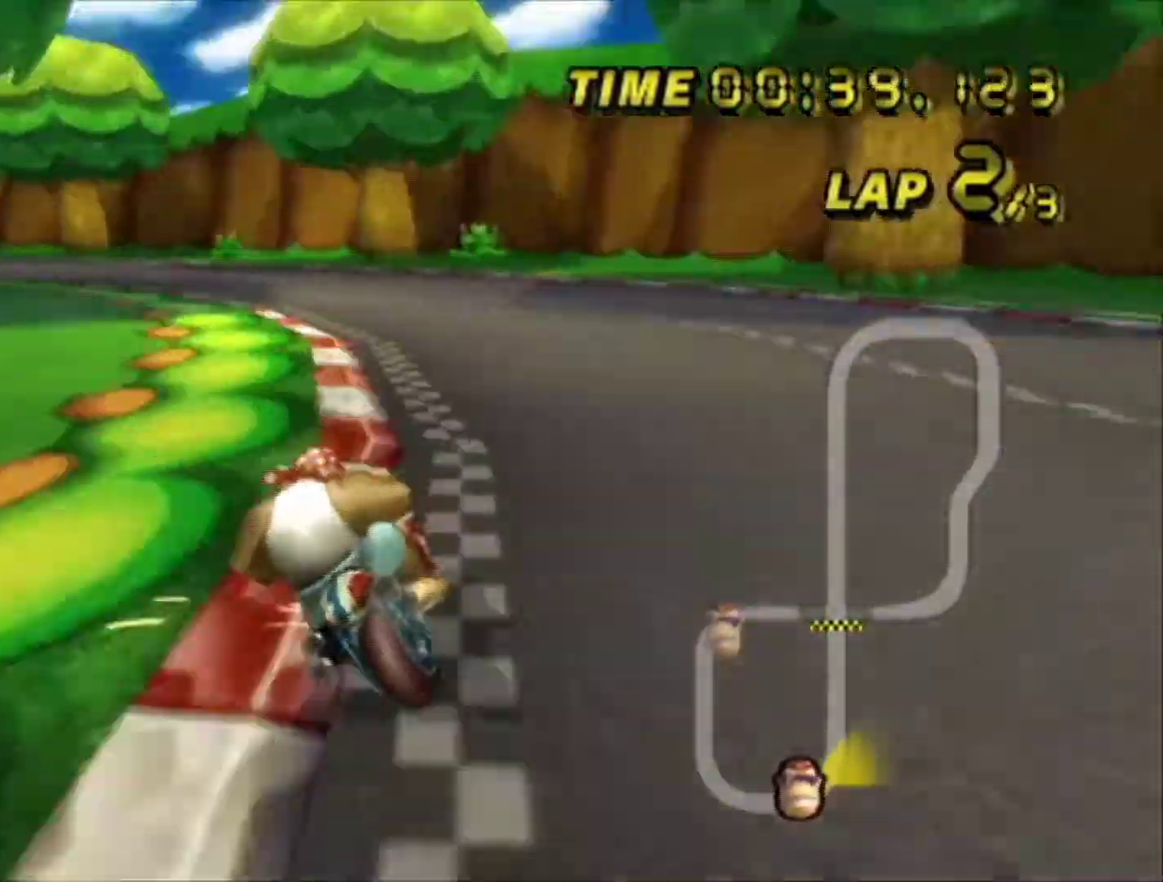
{"dt_ms": 700, "buttons": ["A", "R1"], "left_stick": "left", "events": [[167, "left_stick", "center"], [300, "left_stick", "left"], [434, "left_stick", "center"], [600, "left_stick", "left"]]}
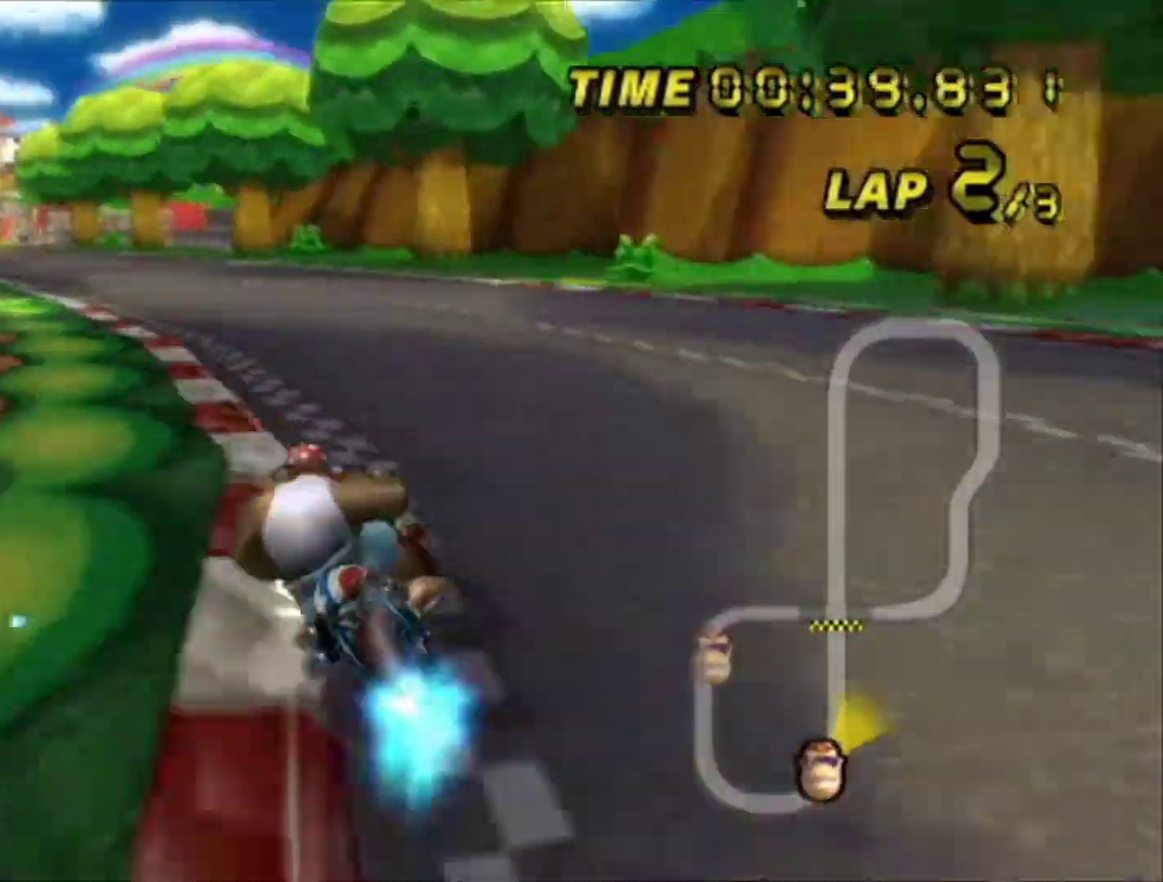
{"dt_ms": 300, "buttons": ["A"], "left_stick": "left", "events": [[134, "R1", "up"]]}
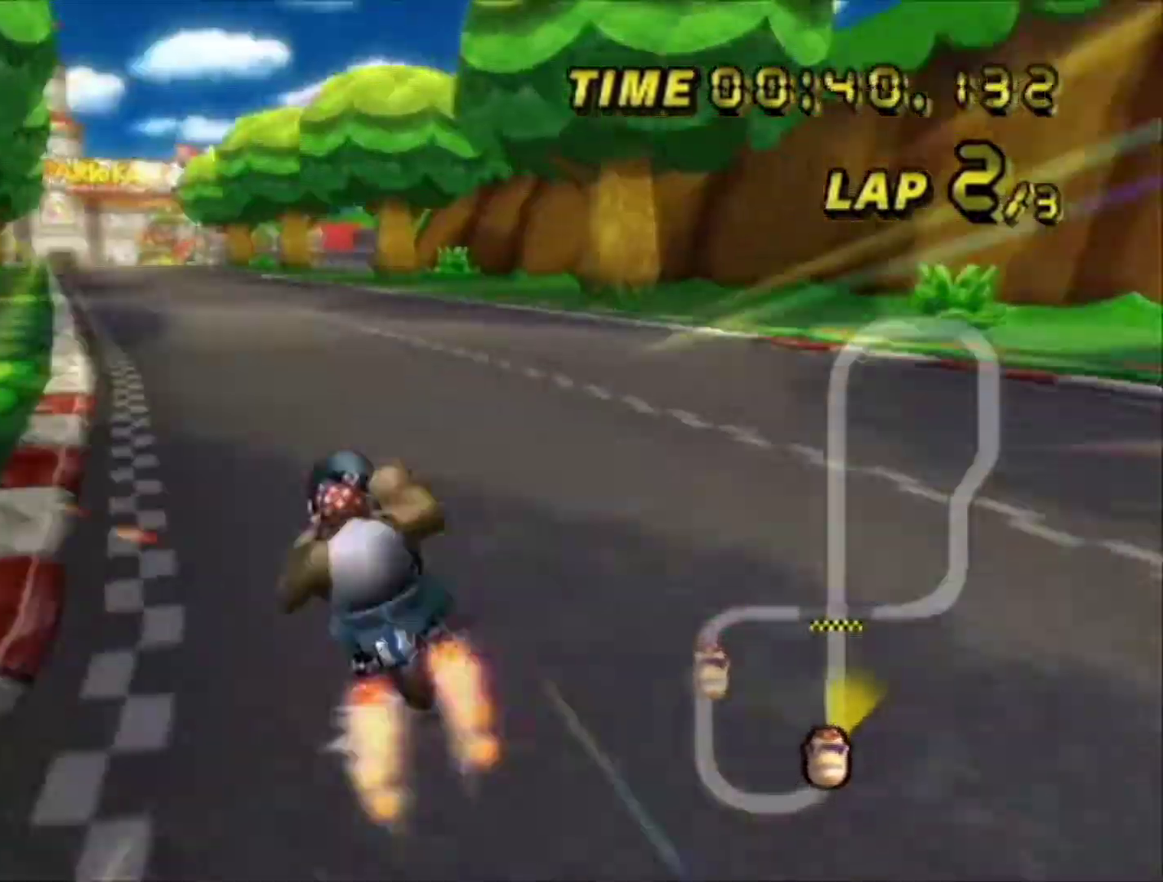
{"dt_ms": 700, "buttons": ["A"], "left_stick": "right", "events": [[267, "left_stick", "center"], [667, "left_stick", "right"]]}
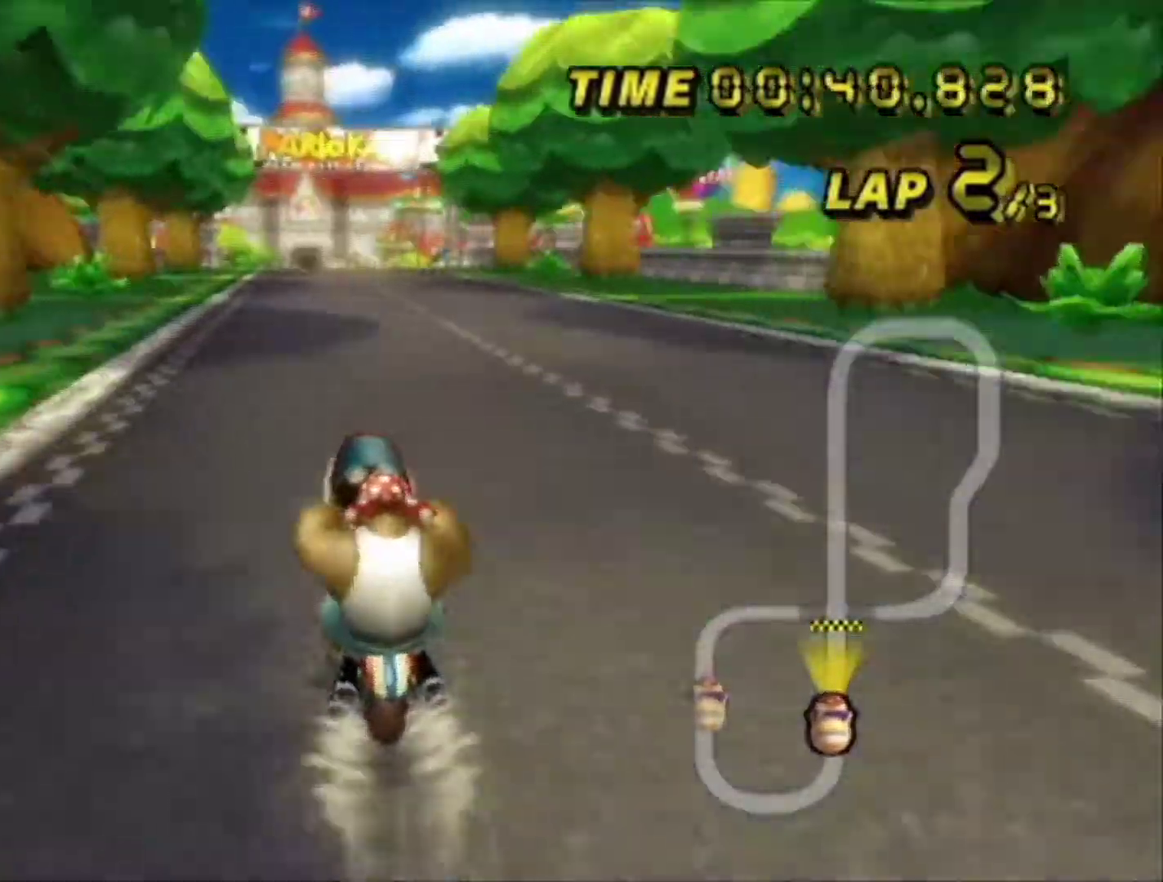
{"dt_ms": 300, "buttons": ["A"], "left_stick": "center", "events": [[134, "left_stick", "center"]]}
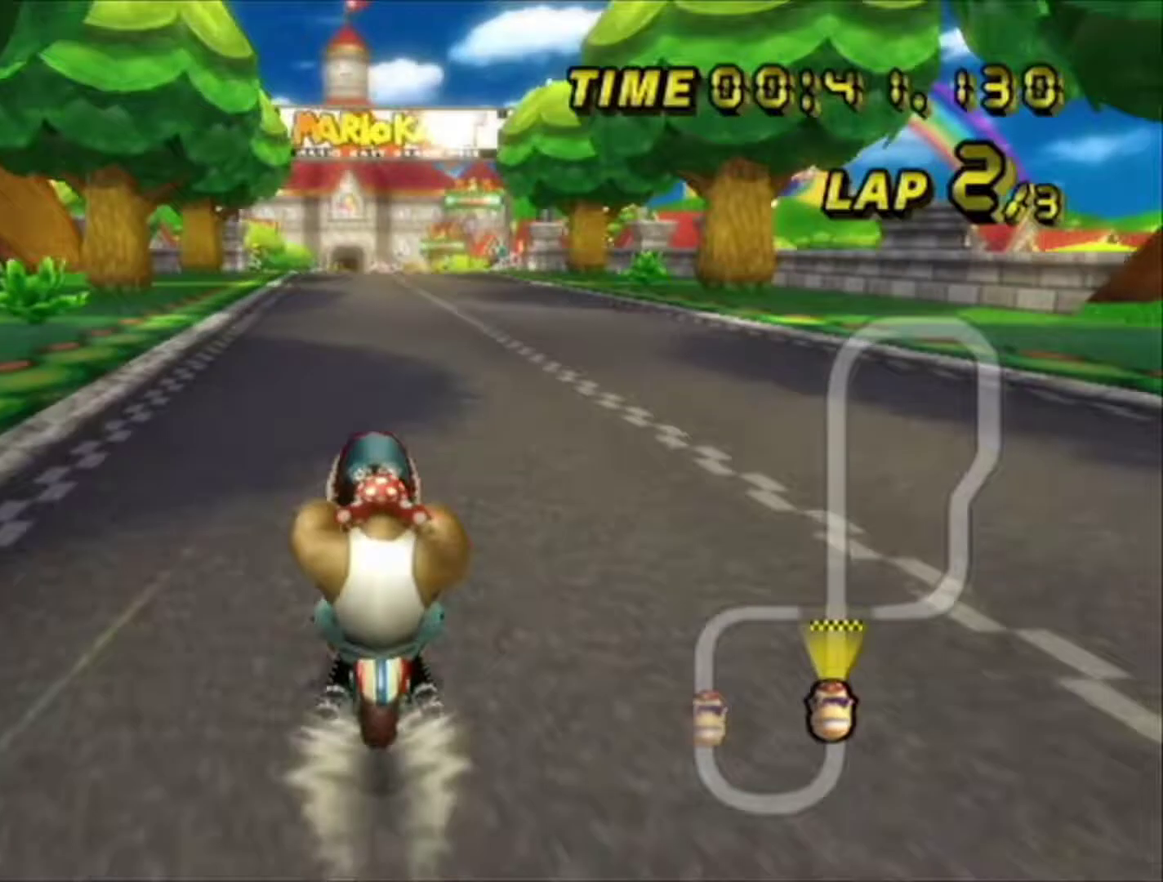
{"dt_ms": 500, "buttons": ["A"], "left_stick": "center", "events": [[334, "left_stick", "right"], [467, "left_stick", "center"]]}
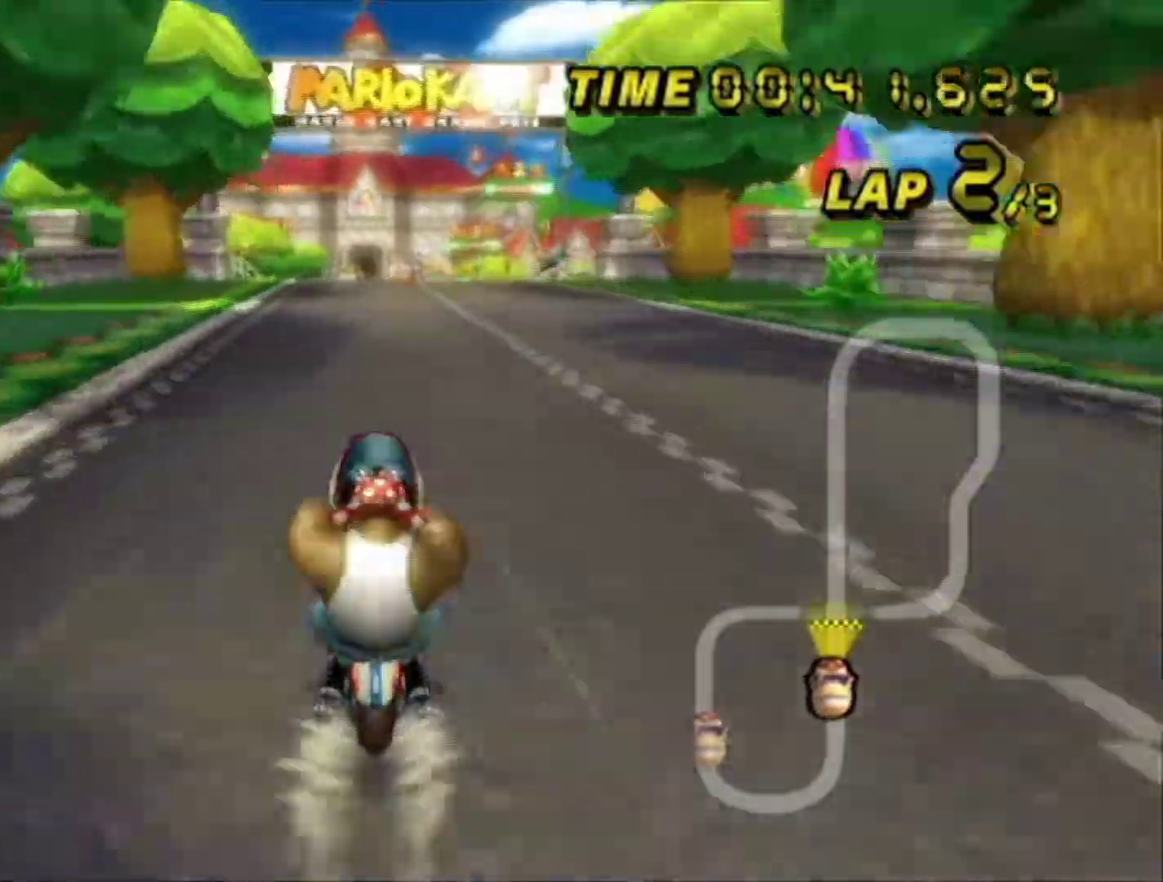
{"dt_ms": 500, "buttons": ["A"], "left_stick": "center", "events": [[67, "DPAD_UP", "down"], [134, "DPAD_UP", "up"], [234, "DPAD_UP", "down"], [300, "DPAD_UP", "up"]]}
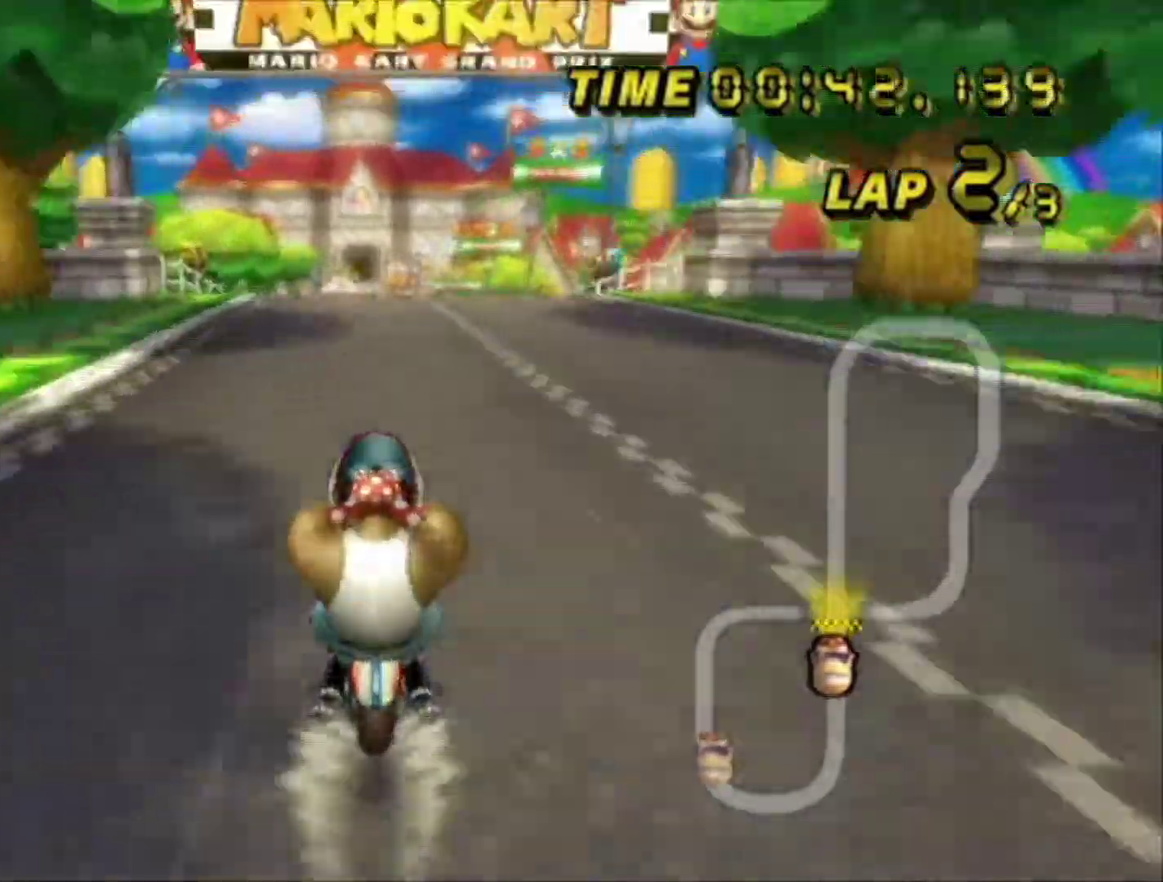
{"dt_ms": 600, "buttons": ["A", "DPAD_UP"], "left_stick": "center", "events": [[67, "DPAD_UP", "down"], [134, "DPAD_UP", "up"], [267, "left_stick", "left"], [334, "left_stick", "center"], [400, "DPAD_UP", "down"], [467, "DPAD_UP", "up"], [567, "DPAD_UP", "down"]]}
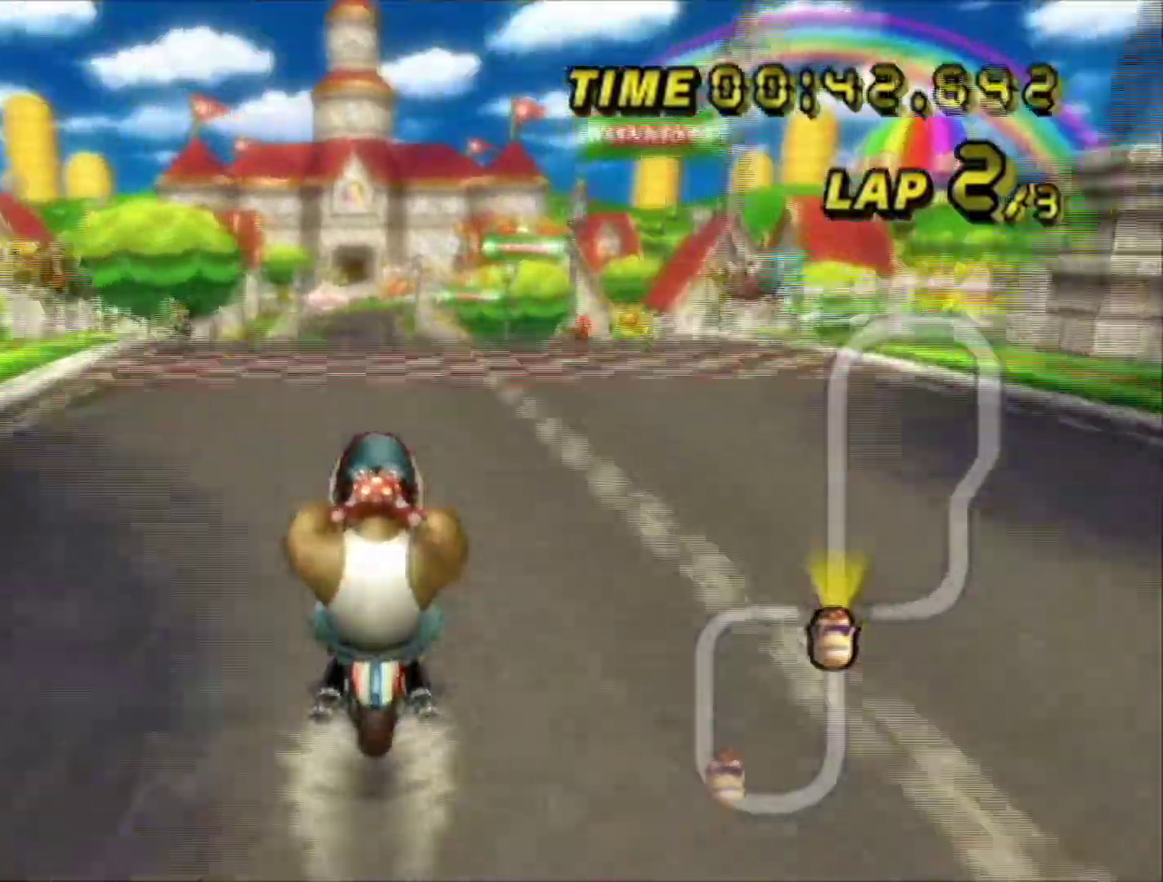
{"dt_ms": 400, "buttons": ["A"], "left_stick": "center", "events": [[34, "DPAD_UP", "up"], [167, "DPAD_UP", "down"], [234, "DPAD_UP", "up"]]}
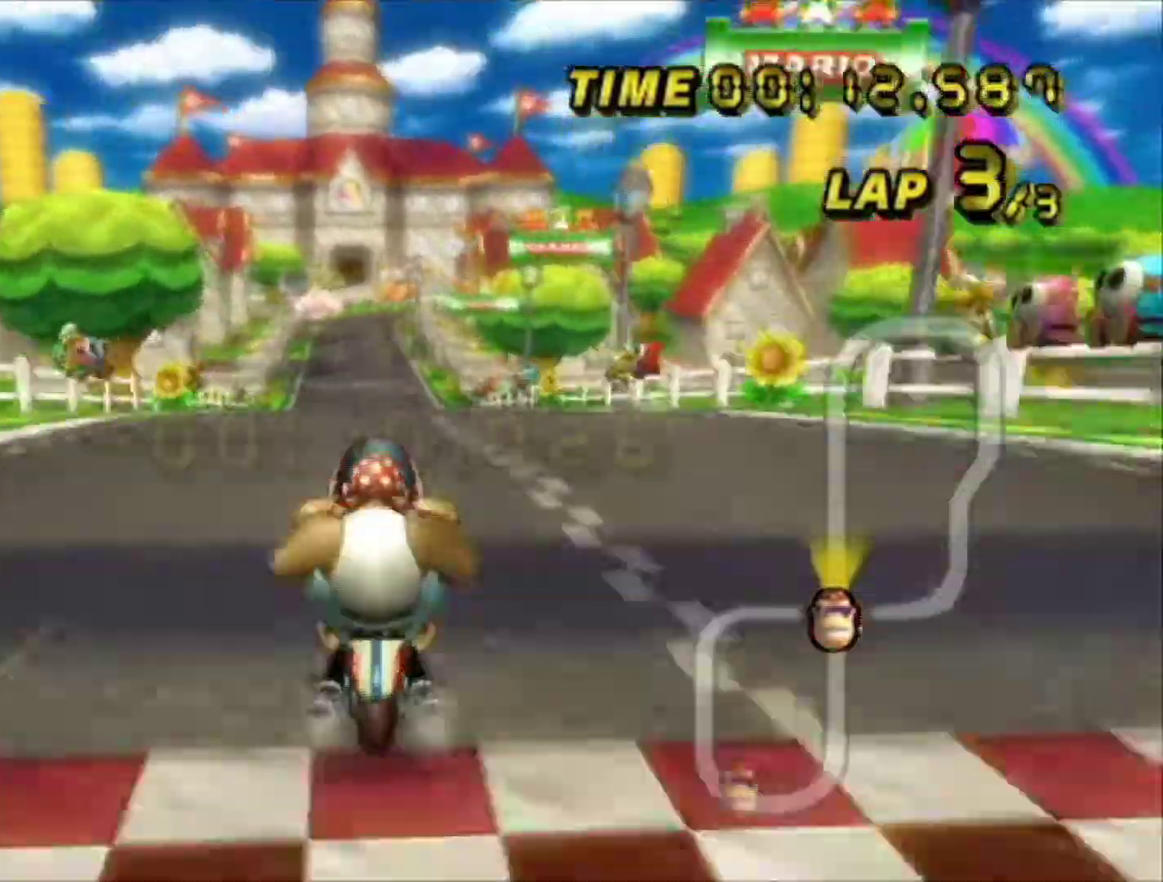
{"dt_ms": 500, "buttons": ["A"], "left_stick": "center", "events": [[67, "DPAD_UP", "down"], [134, "DPAD_UP", "up"]]}
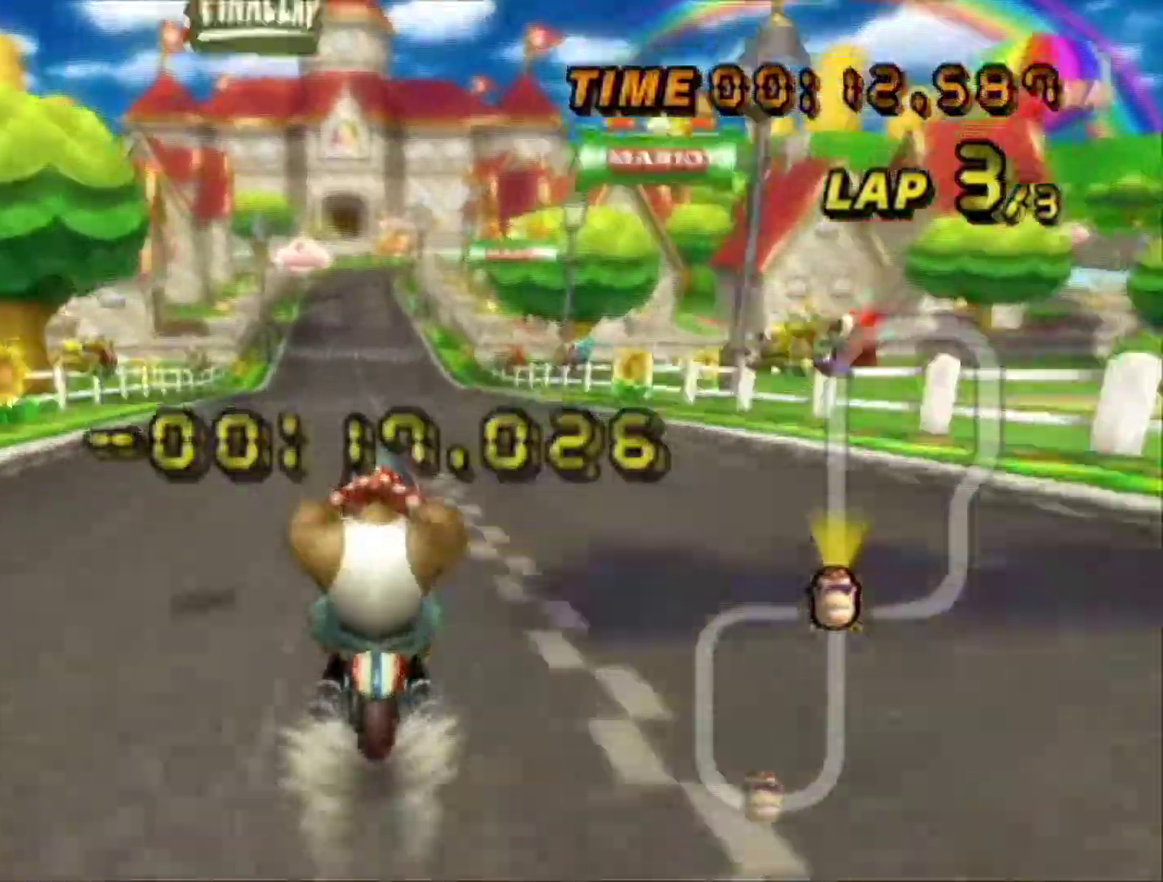
{"dt_ms": 500, "buttons": ["A"], "left_stick": "center", "events": []}
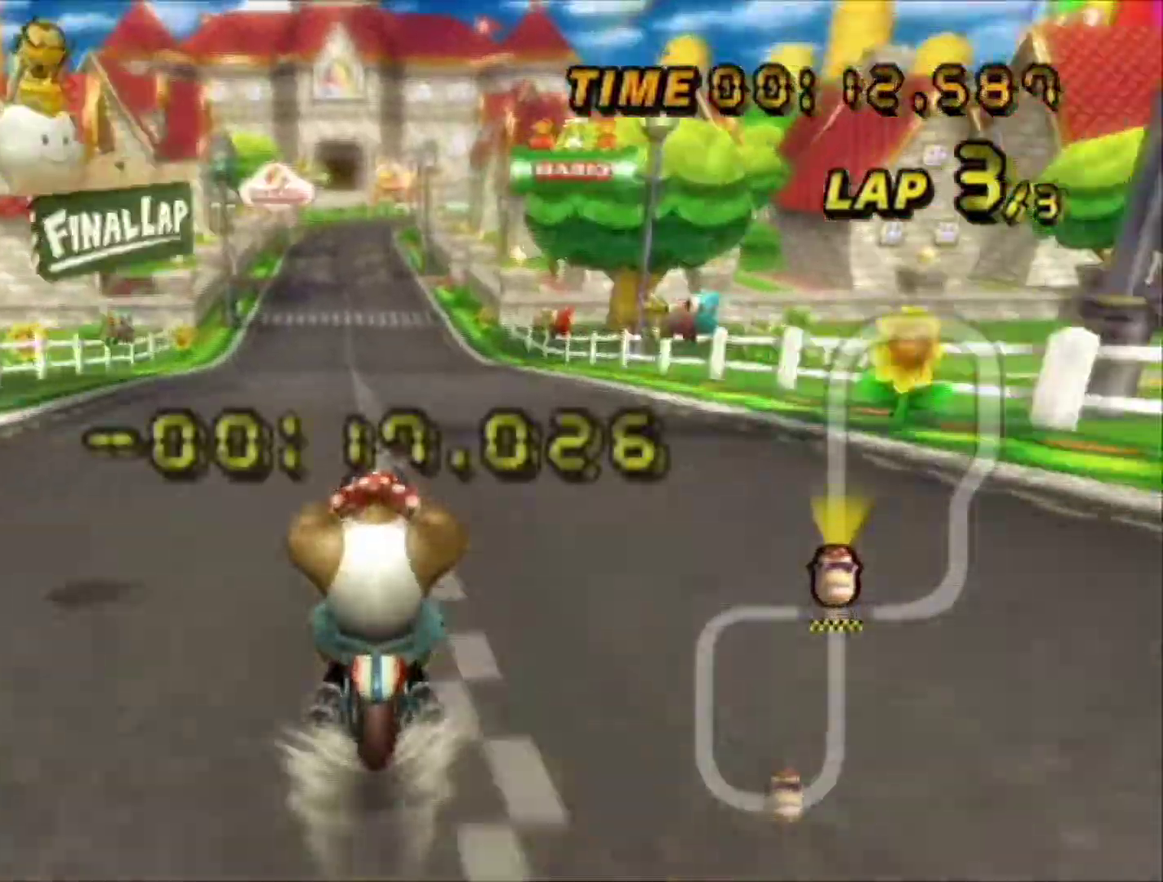
{"dt_ms": 400, "buttons": ["A"], "left_stick": "center", "events": [[267, "DPAD_UP", "down"], [334, "DPAD_UP", "up"]]}
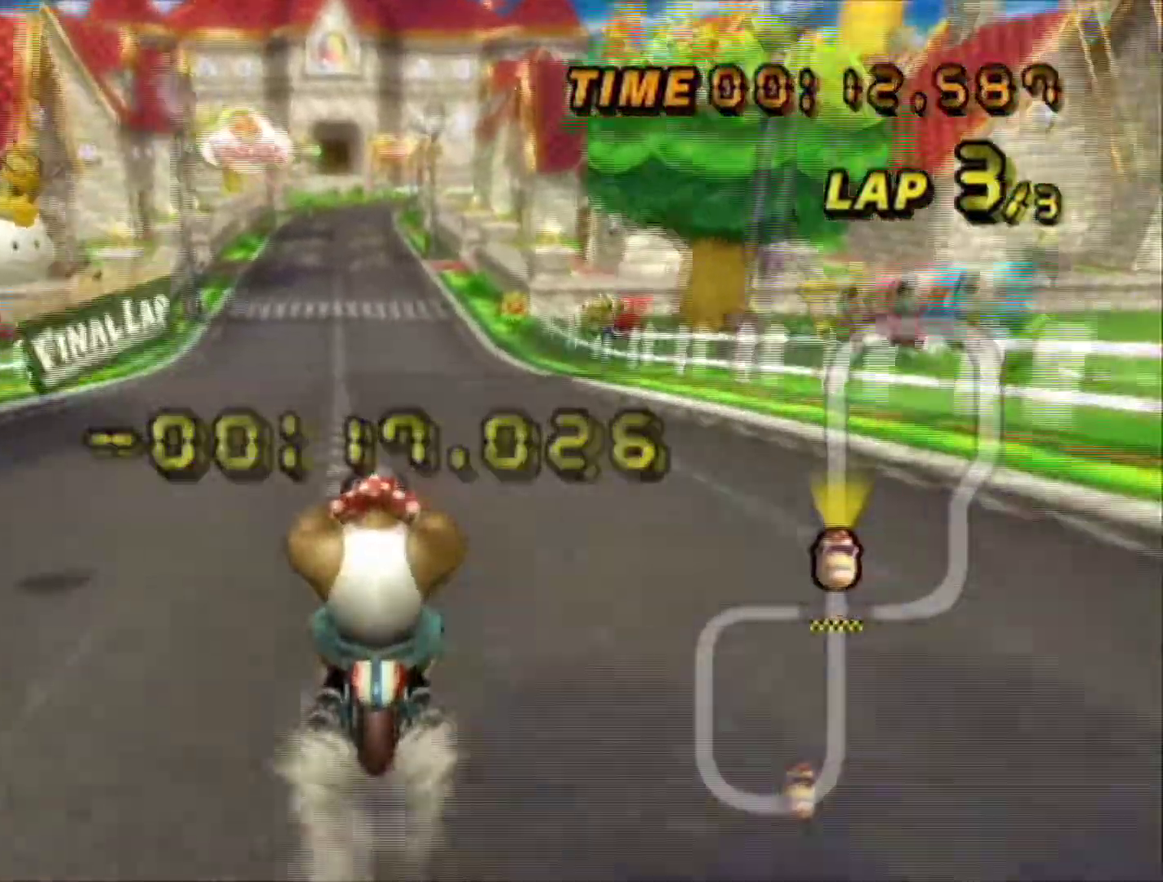
{"dt_ms": 600, "buttons": ["A"], "left_stick": "center", "events": [[34, "DPAD_UP", "down"], [100, "DPAD_UP", "up"], [467, "DPAD_UP", "down"], [534, "DPAD_UP", "up"]]}
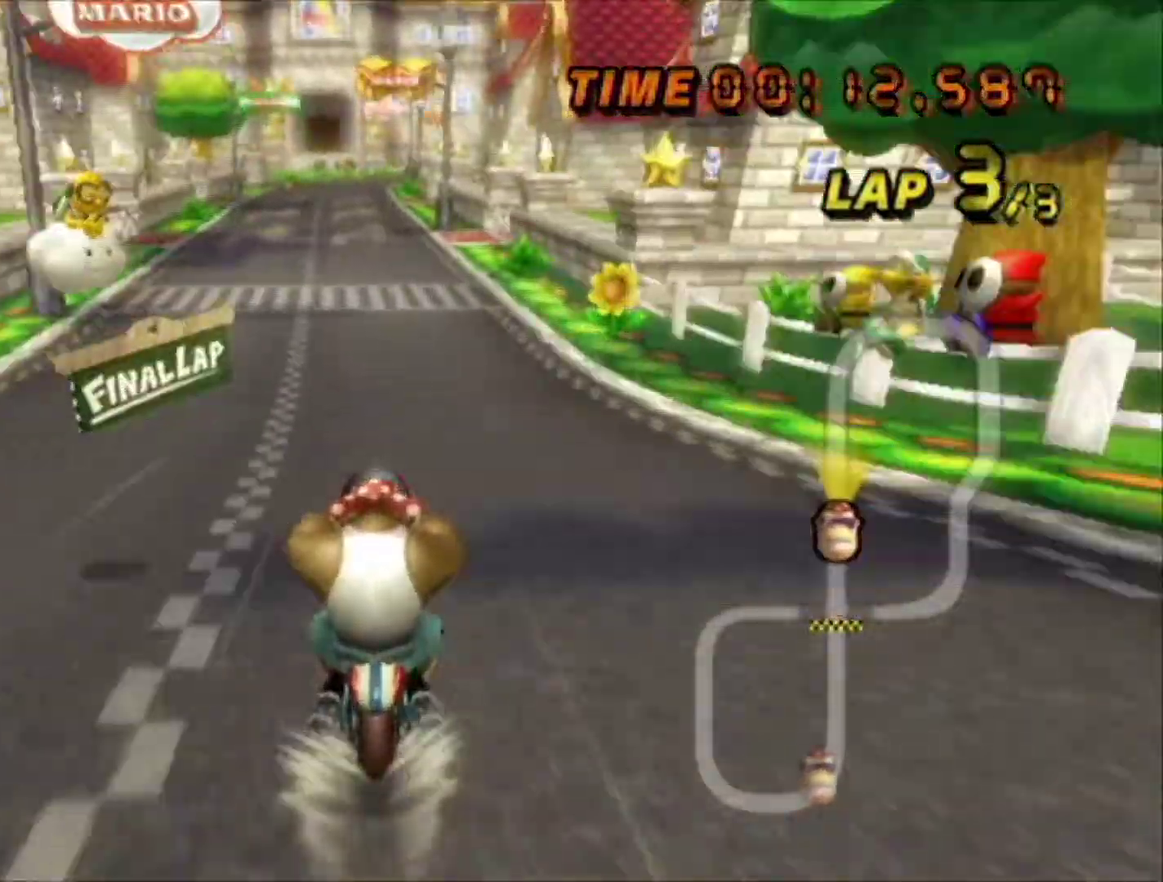
{"dt_ms": 300, "buttons": ["A"], "left_stick": "center", "events": [[200, "DPAD_UP", "down"], [267, "DPAD_UP", "up"]]}
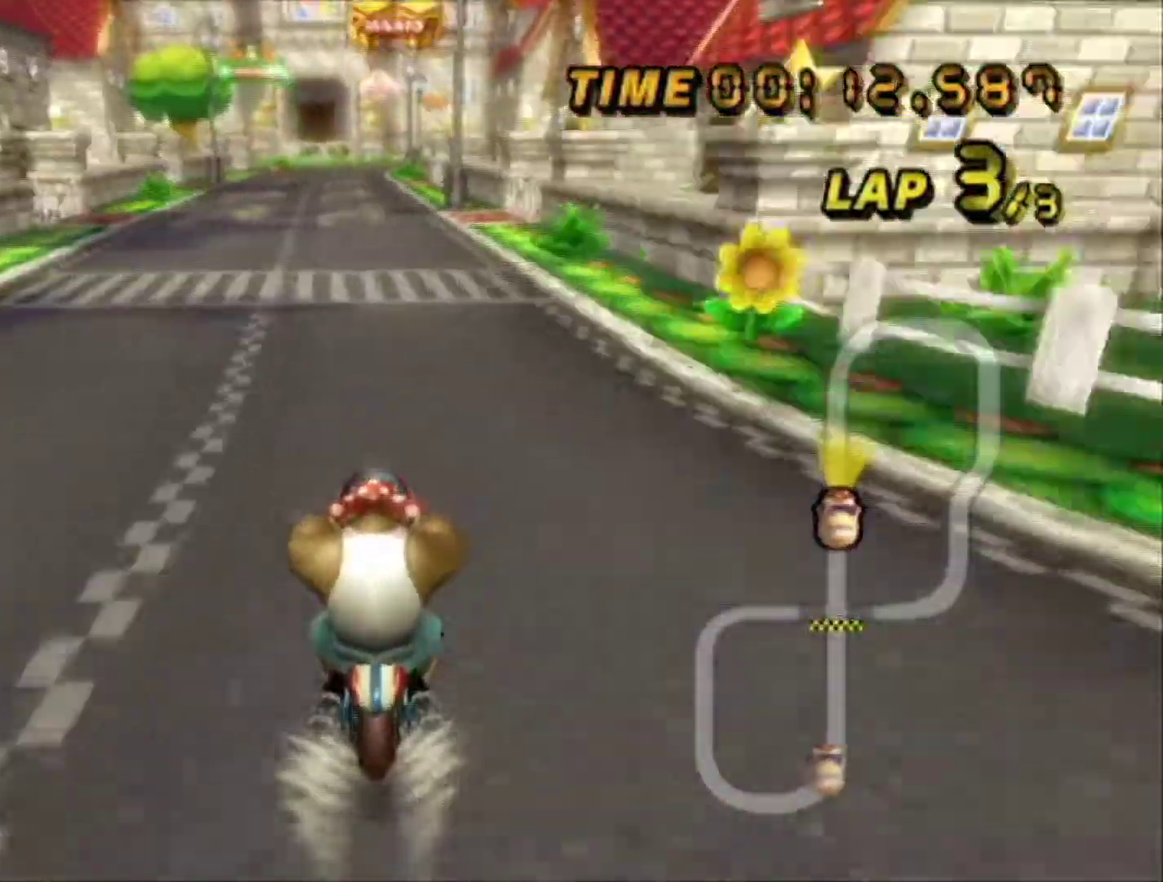
{"dt_ms": 900, "buttons": ["A"], "left_stick": "center", "events": [[67, "DPAD_UP", "down"], [134, "DPAD_UP", "up"], [234, "DPAD_UP", "down"], [300, "DPAD_UP", "up"], [400, "DPAD_UP", "down"], [467, "DPAD_UP", "up"], [600, "DPAD_UP", "down"], [667, "DPAD_UP", "up"]]}
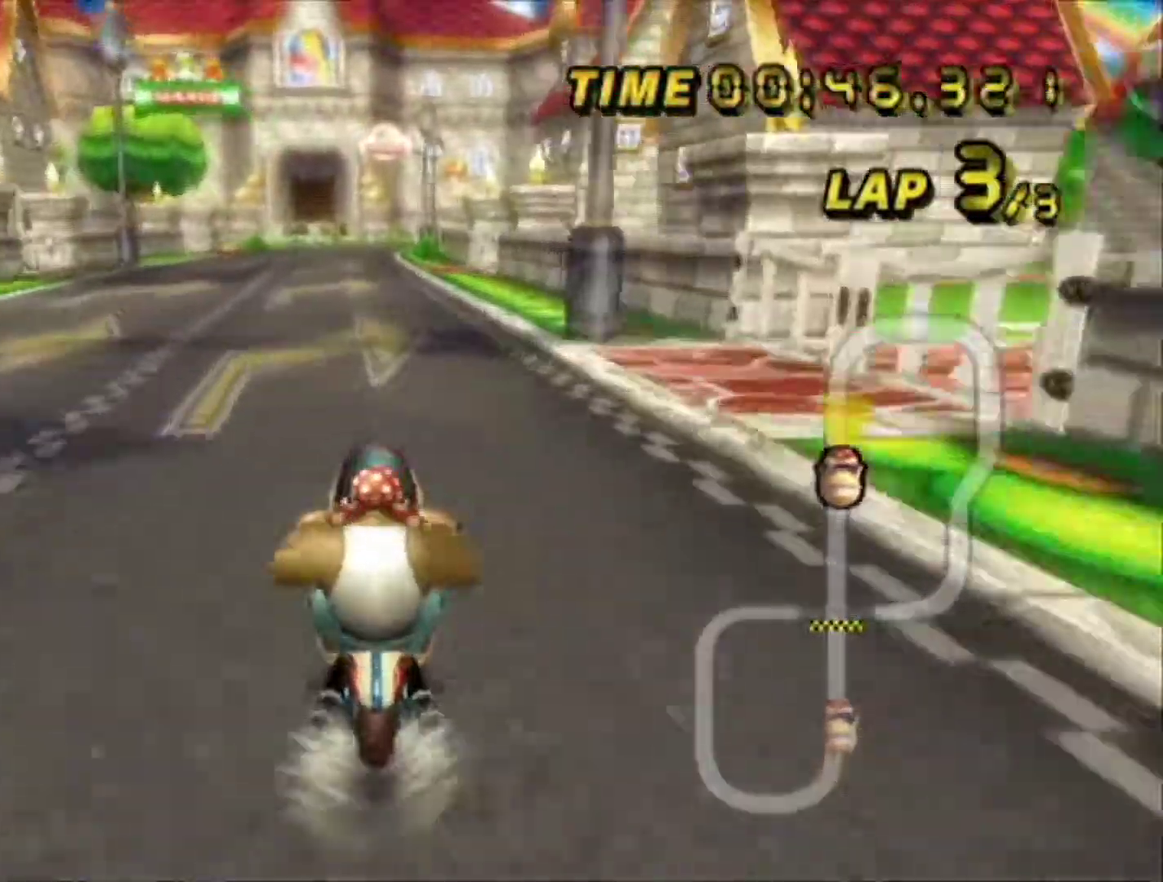
{"dt_ms": 300, "buttons": ["A"], "left_stick": "center", "events": []}
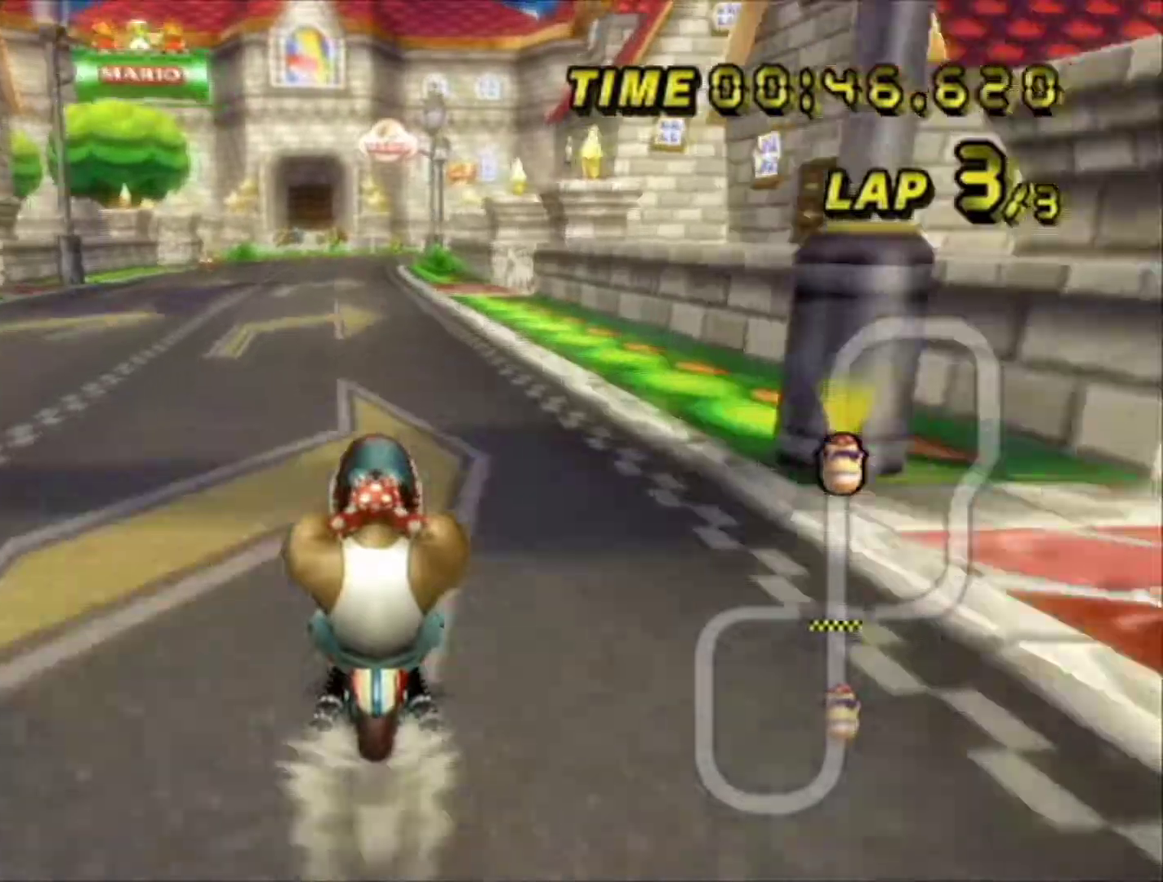
{"dt_ms": 600, "buttons": ["A"], "left_stick": "center", "events": []}
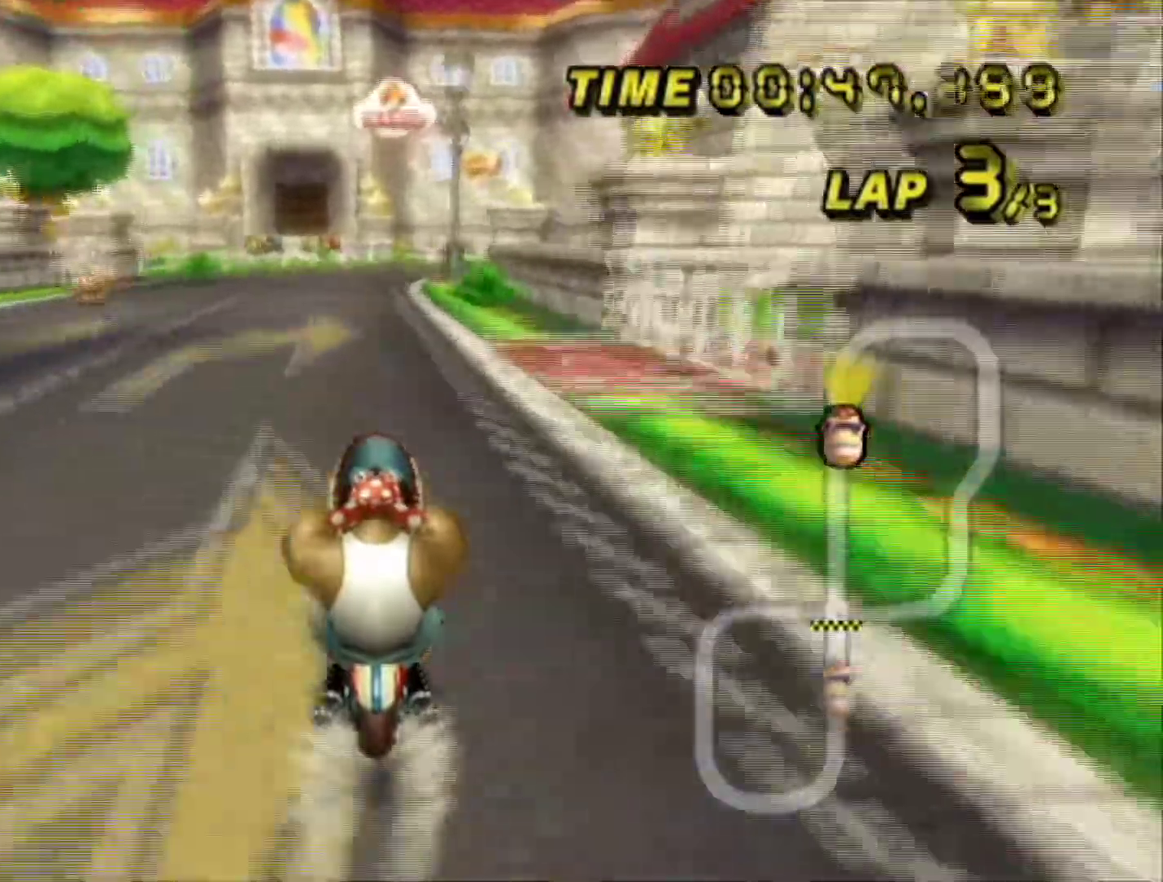
{"dt_ms": 400, "buttons": ["A"], "left_stick": "center", "events": []}